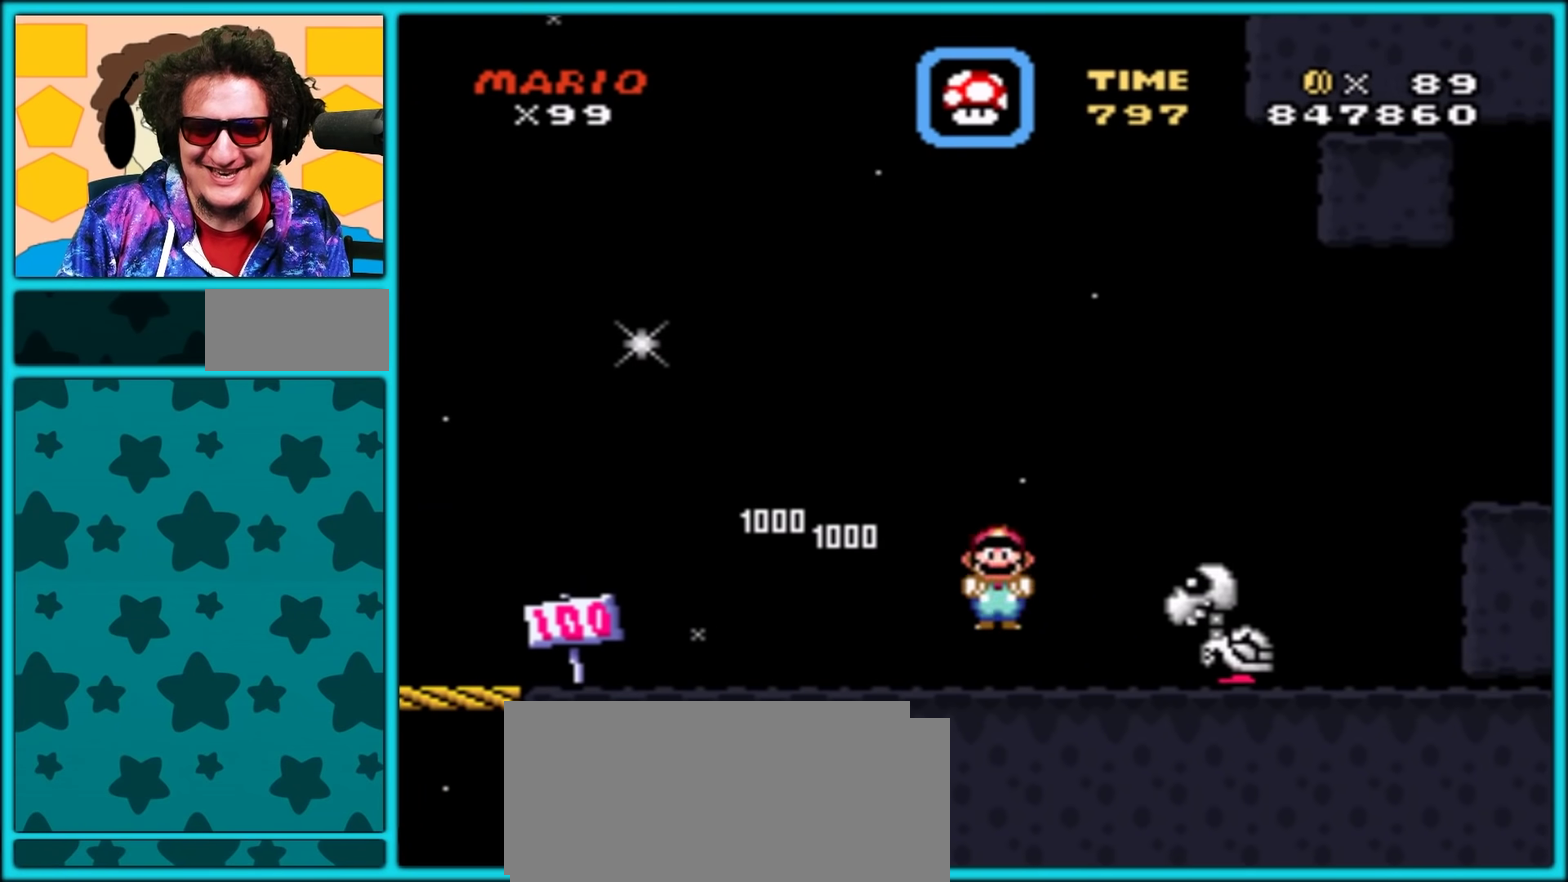
Gameplay with a controller (Nintendo layout); each line is a JSON object with the inputs held at the frame after it. "events" lists button and stick changes between this image and that frame as [ms after this image, input, new state], when the widget could be followed in between. Not read: L3 R3.
{"buttons": ["Y", "DPAD_RIGHT"], "events": [[83, "DPAD_UP", "up"]]}
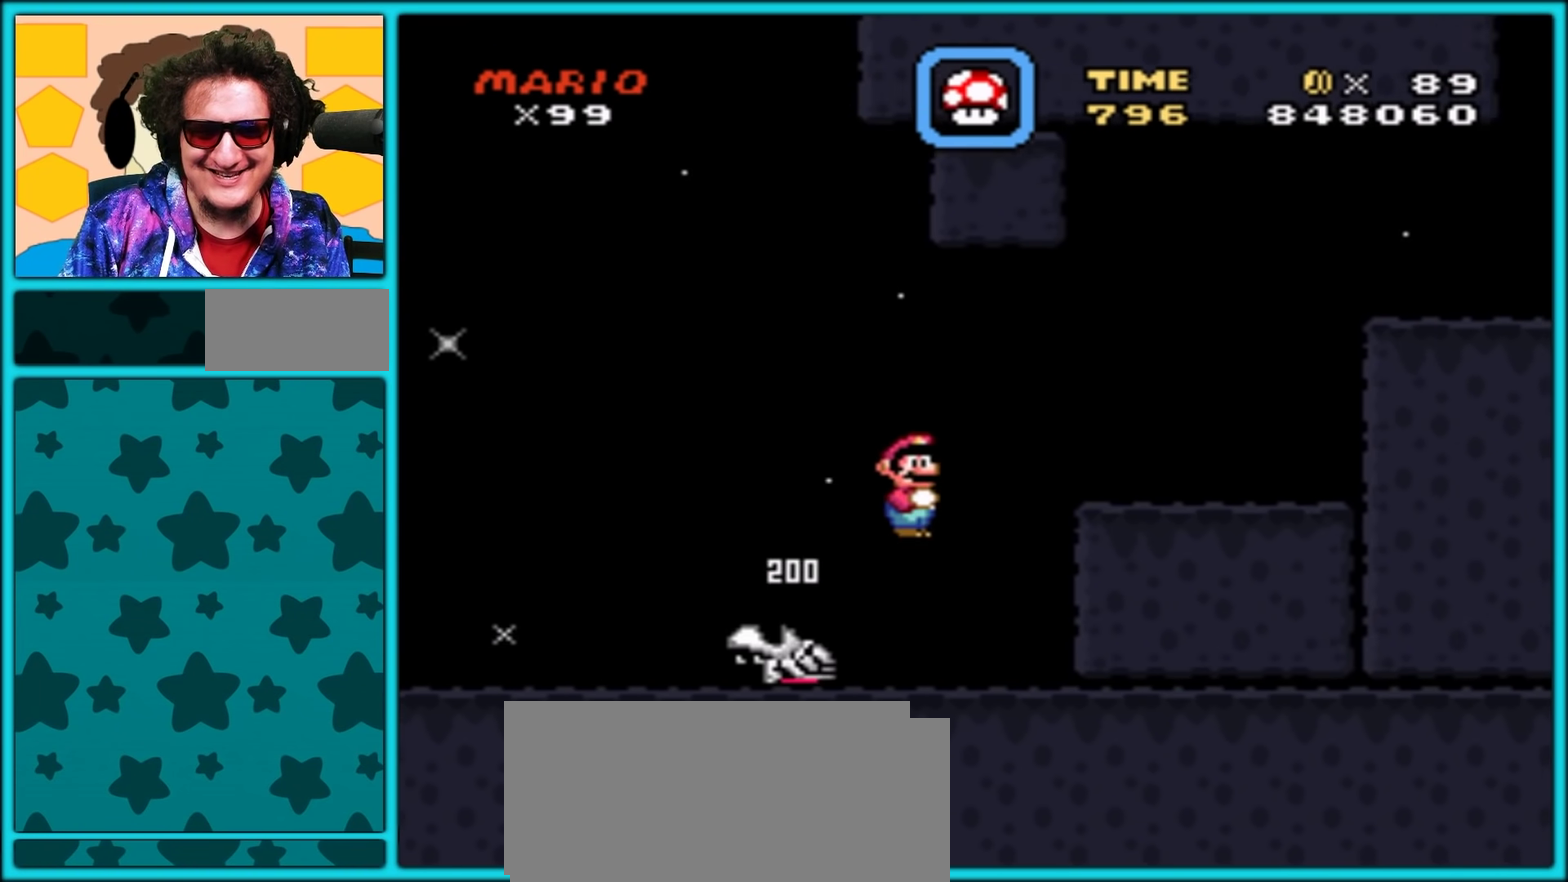
{"buttons": ["B", "Y", "DPAD_RIGHT"], "events": [[67, "B", "down"], [283, "B", "up"], [367, "B", "down"]]}
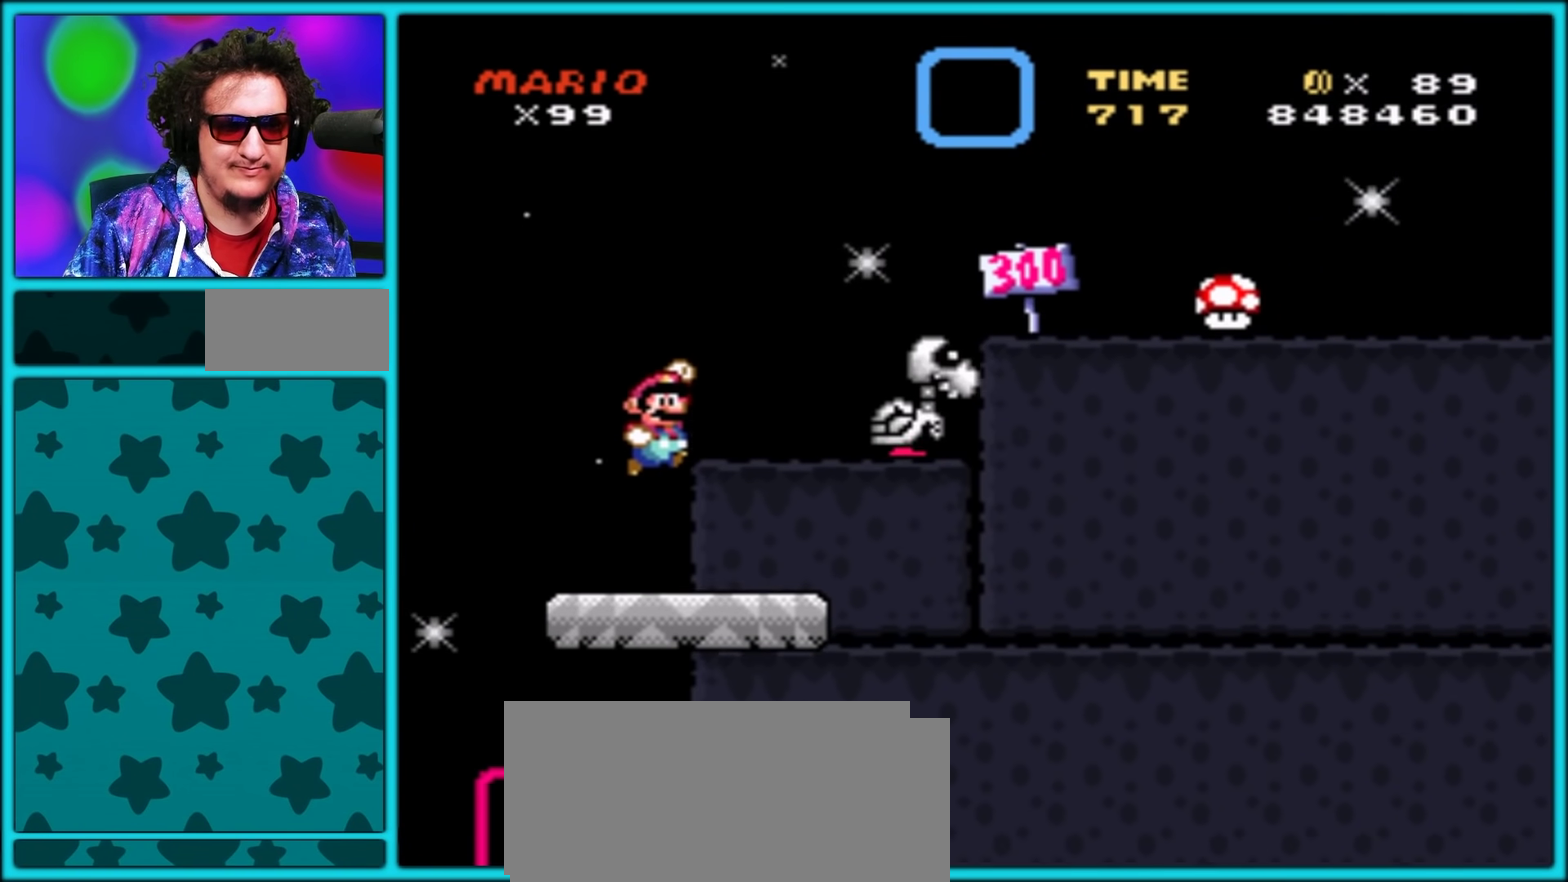
{"buttons": ["Y", "DPAD_RIGHT"], "events": [[433, "B", "up"]]}
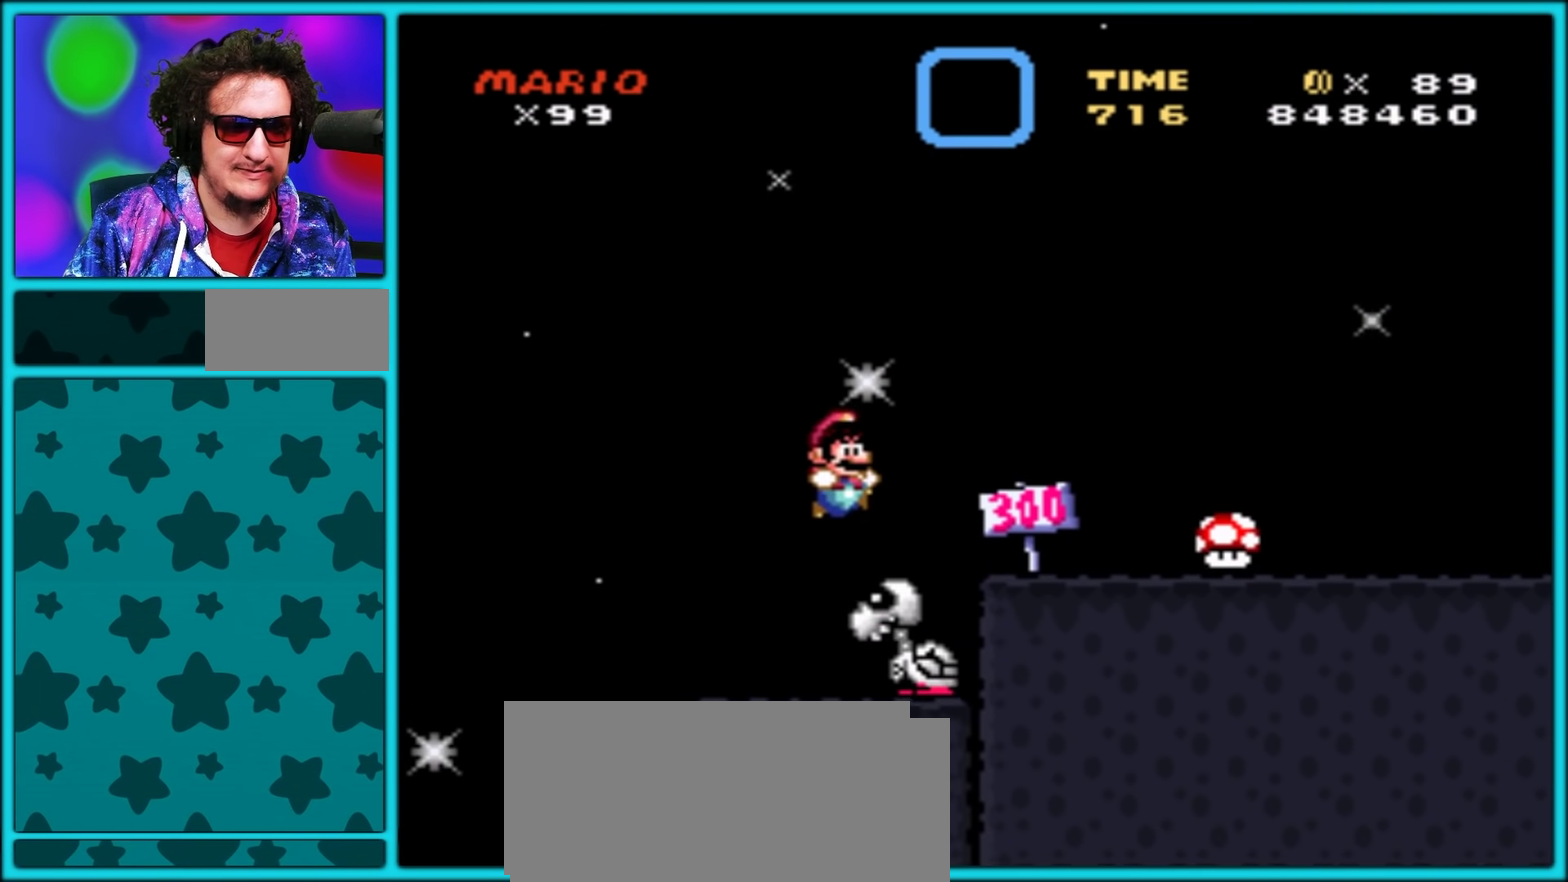
{"buttons": ["Y", "DPAD_RIGHT"], "events": [[117, "B", "down"], [217, "B", "up"]]}
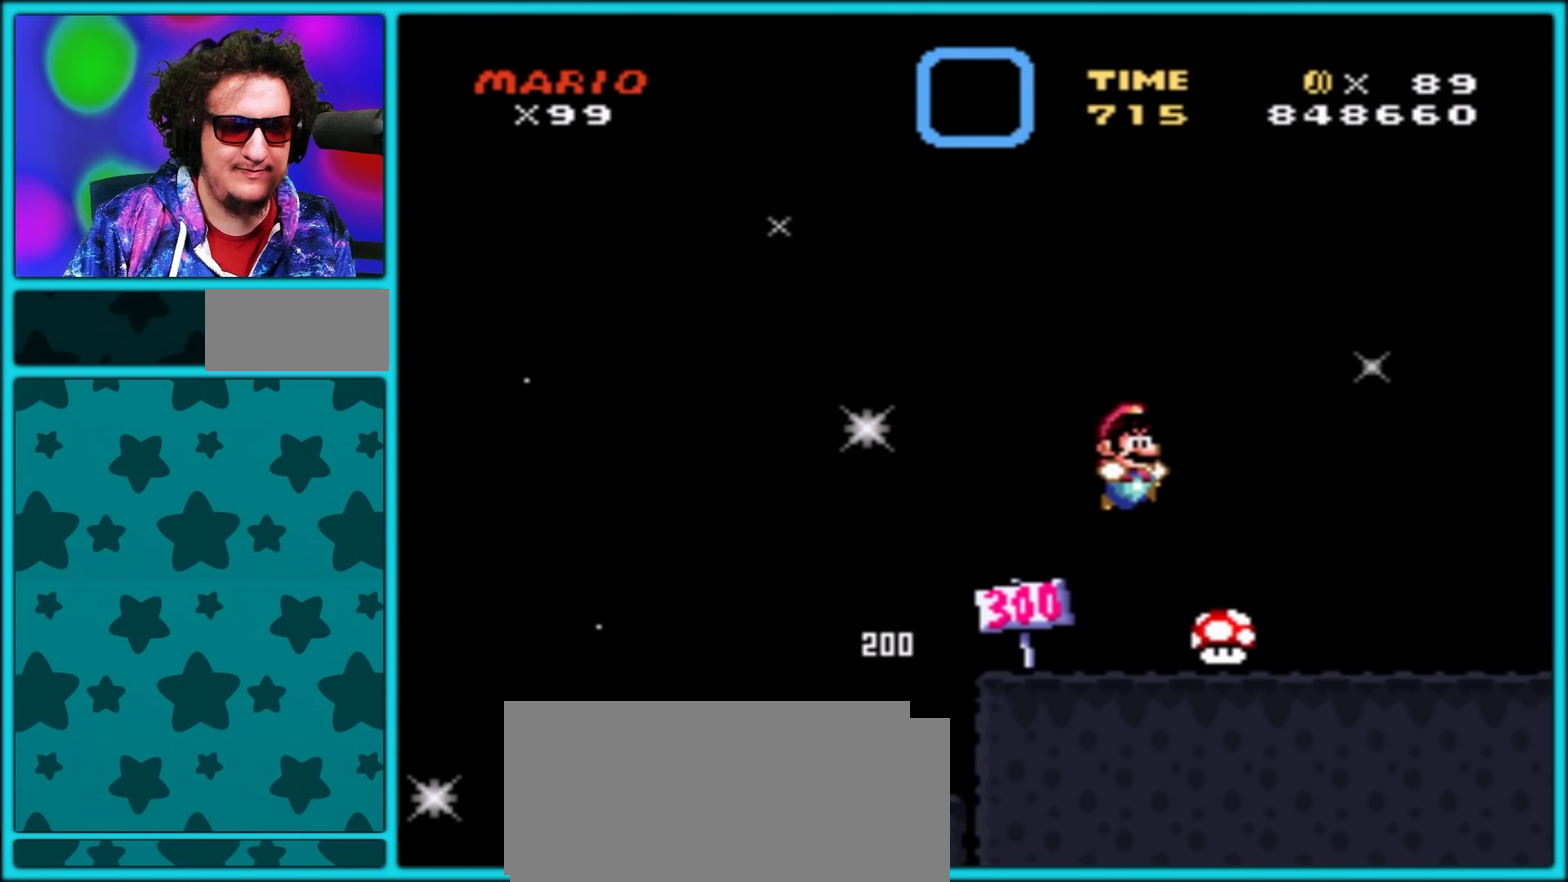
{"buttons": ["Y", "DPAD_RIGHT"], "events": [[50, "DPAD_RIGHT", "up"], [83, "DPAD_LEFT", "down"], [250, "DPAD_LEFT", "up"], [333, "DPAD_RIGHT", "down"]]}
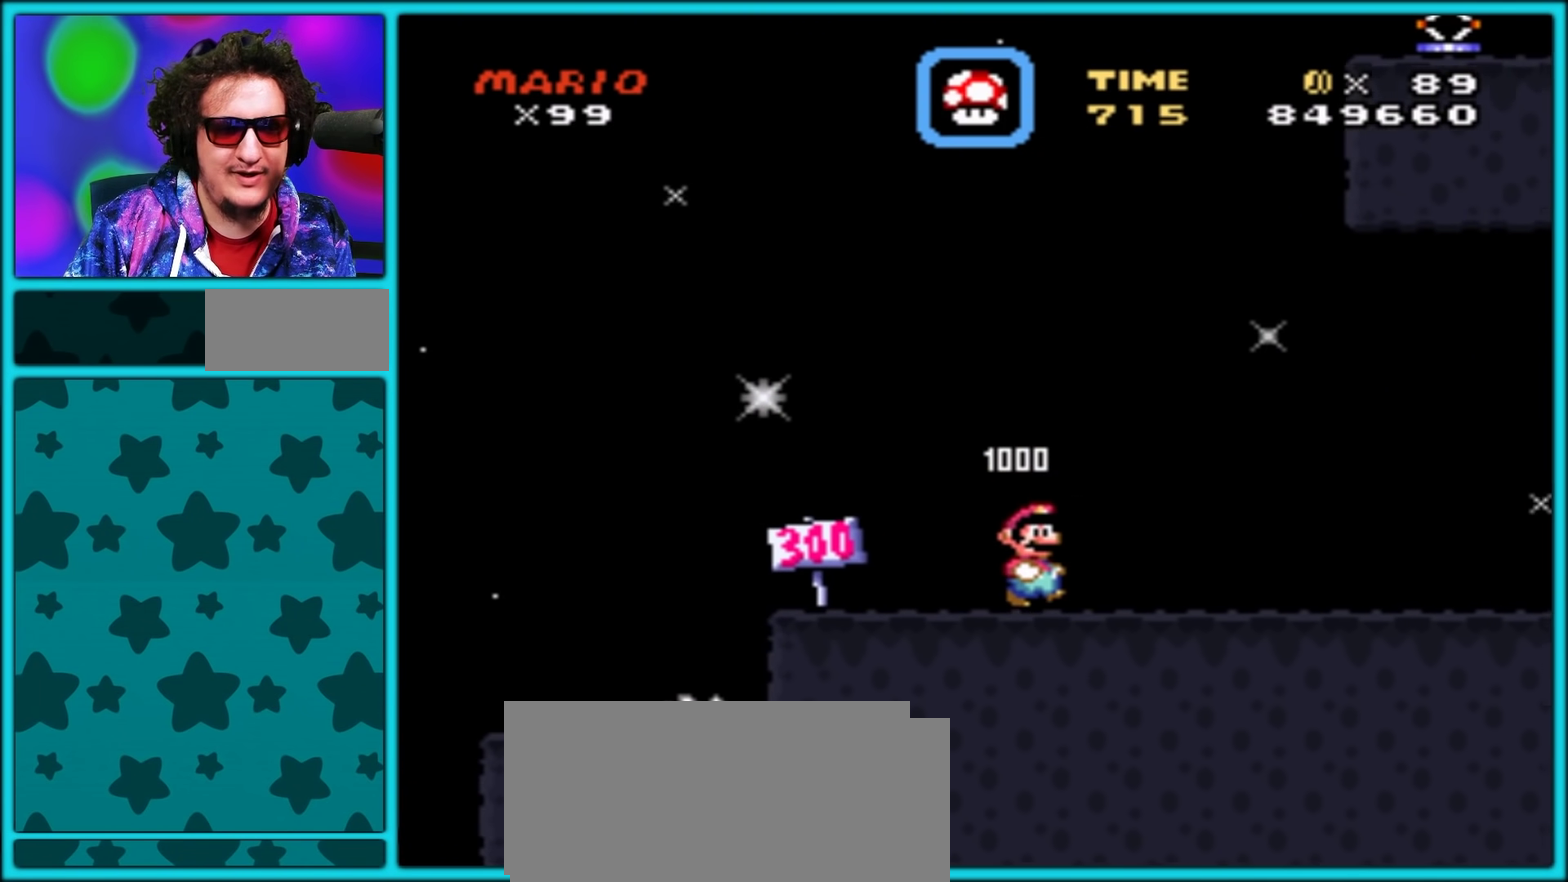
{"buttons": ["Y", "DPAD_RIGHT"], "events": []}
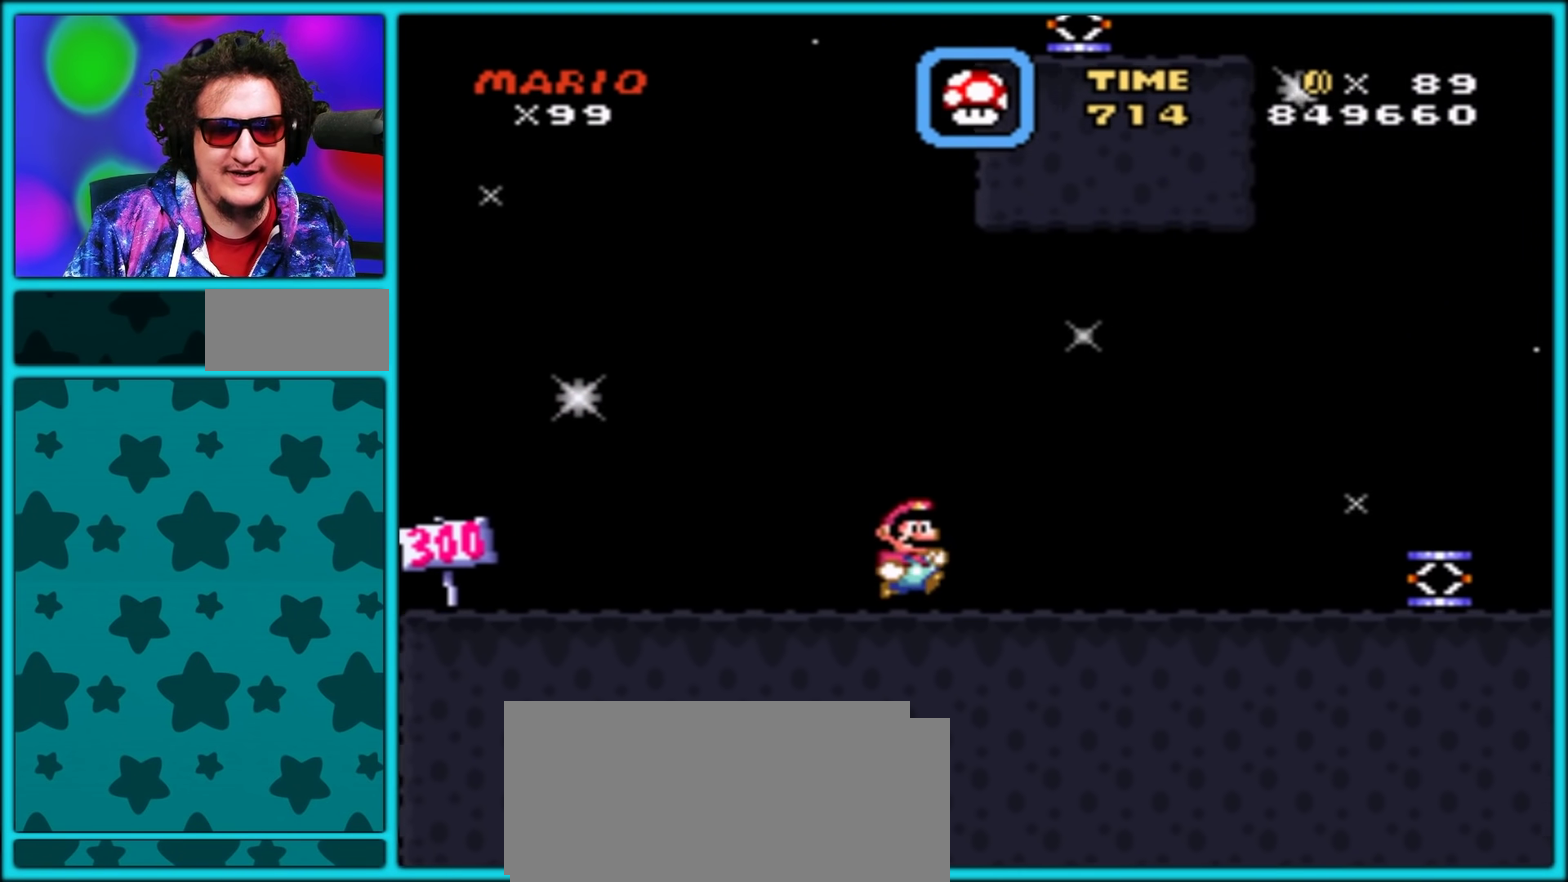
{"buttons": ["Y", "DPAD_RIGHT"], "events": []}
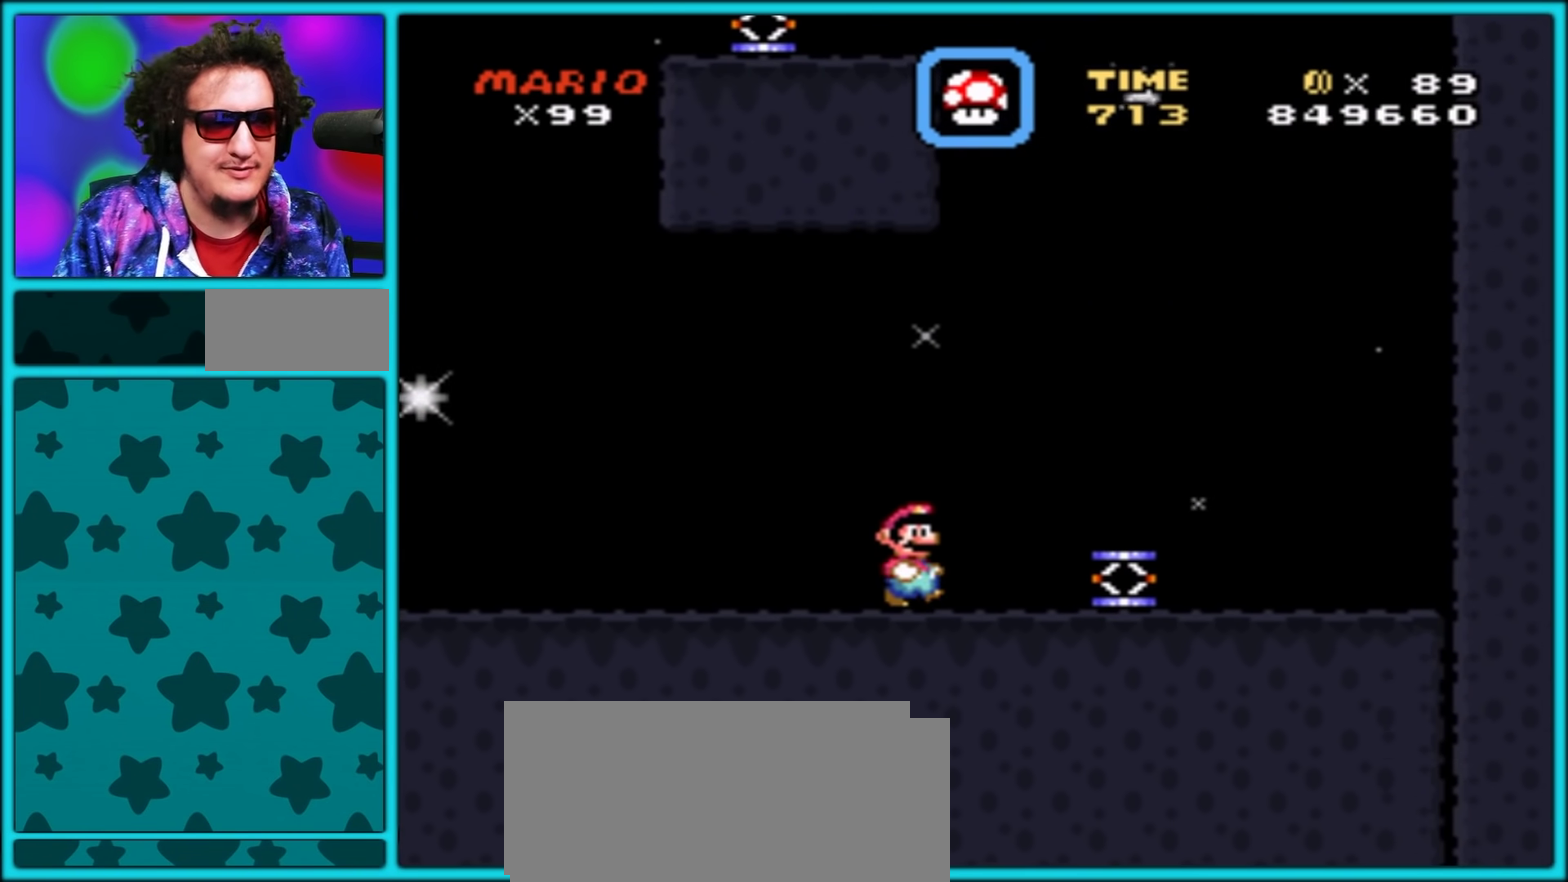
{"buttons": ["Y"], "events": [[50, "B", "down"], [100, "B", "up"], [200, "DPAD_RIGHT", "up"], [250, "DPAD_LEFT", "down"], [400, "DPAD_LEFT", "up"]]}
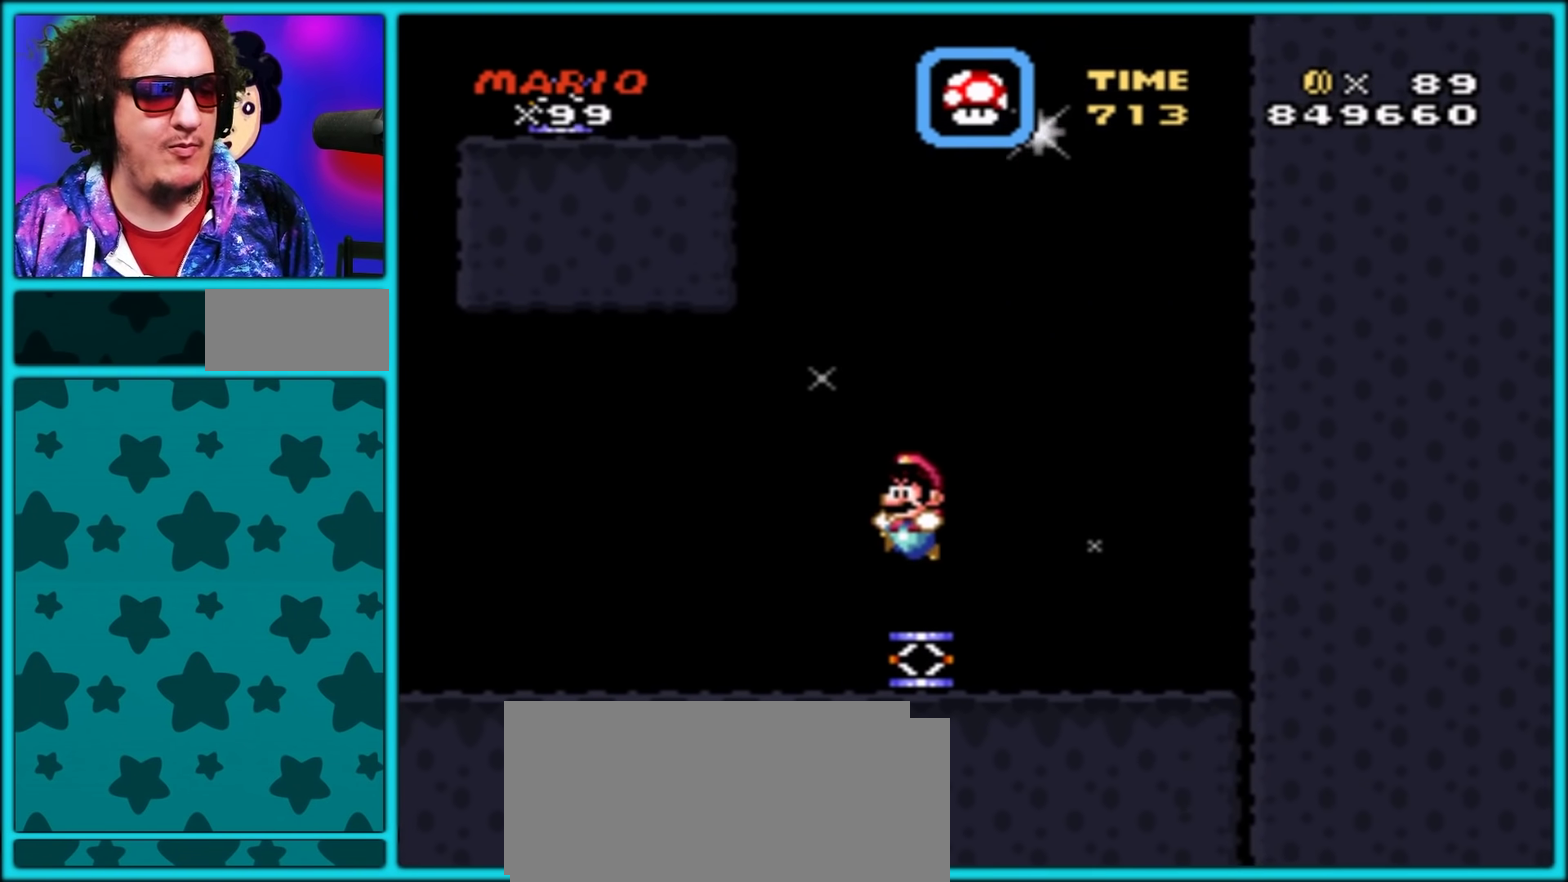
{"buttons": ["B", "Y", "DPAD_LEFT"], "events": [[100, "B", "down"], [150, "DPAD_LEFT", "down"]]}
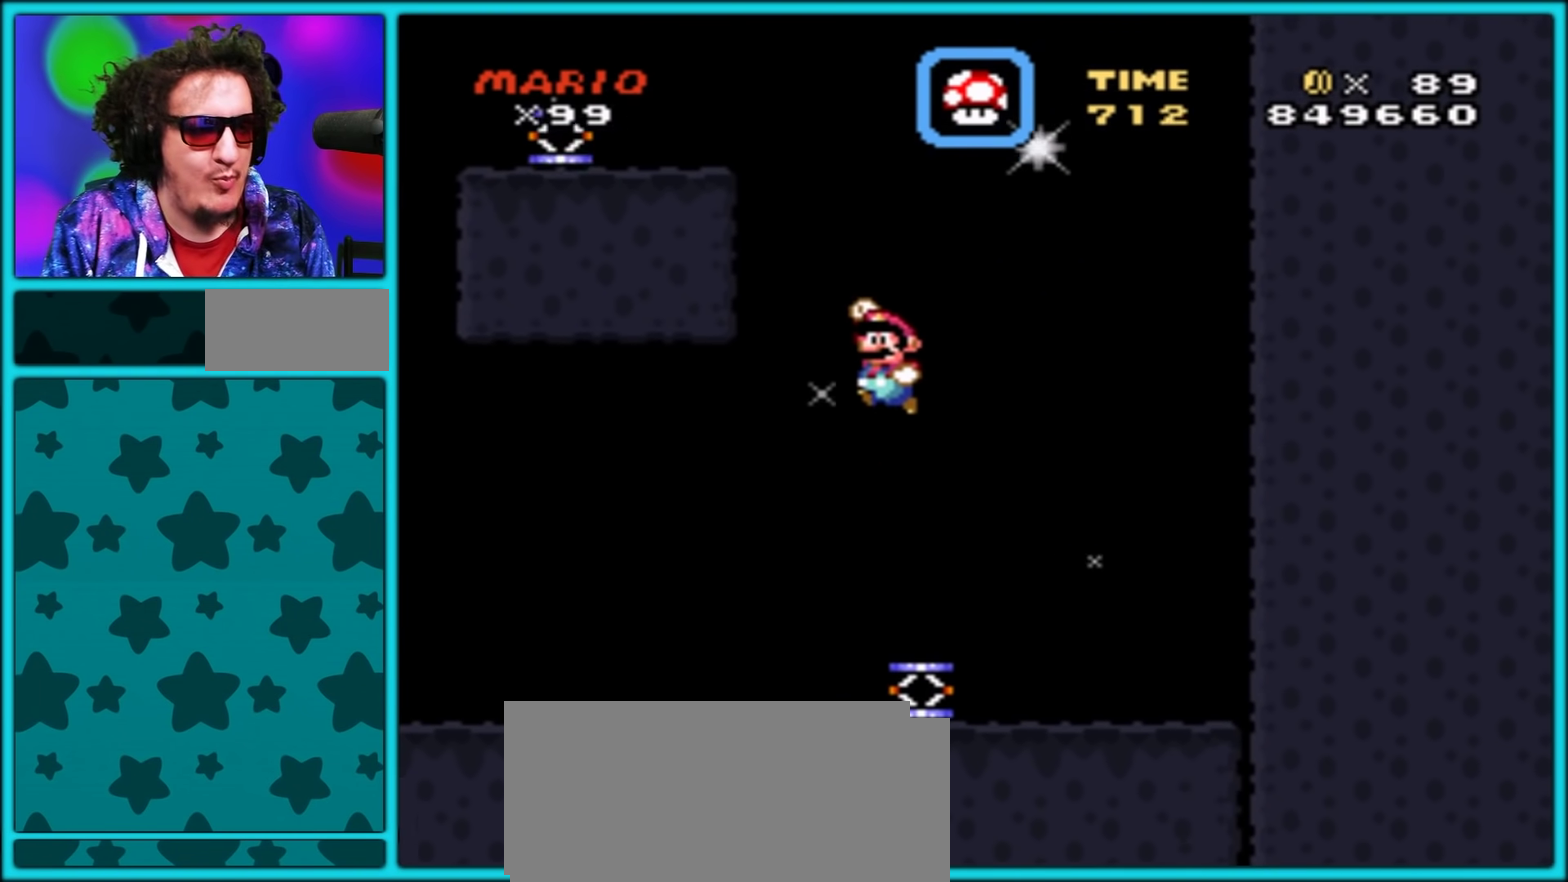
{"buttons": ["B", "Y"], "events": [[367, "DPAD_LEFT", "up"]]}
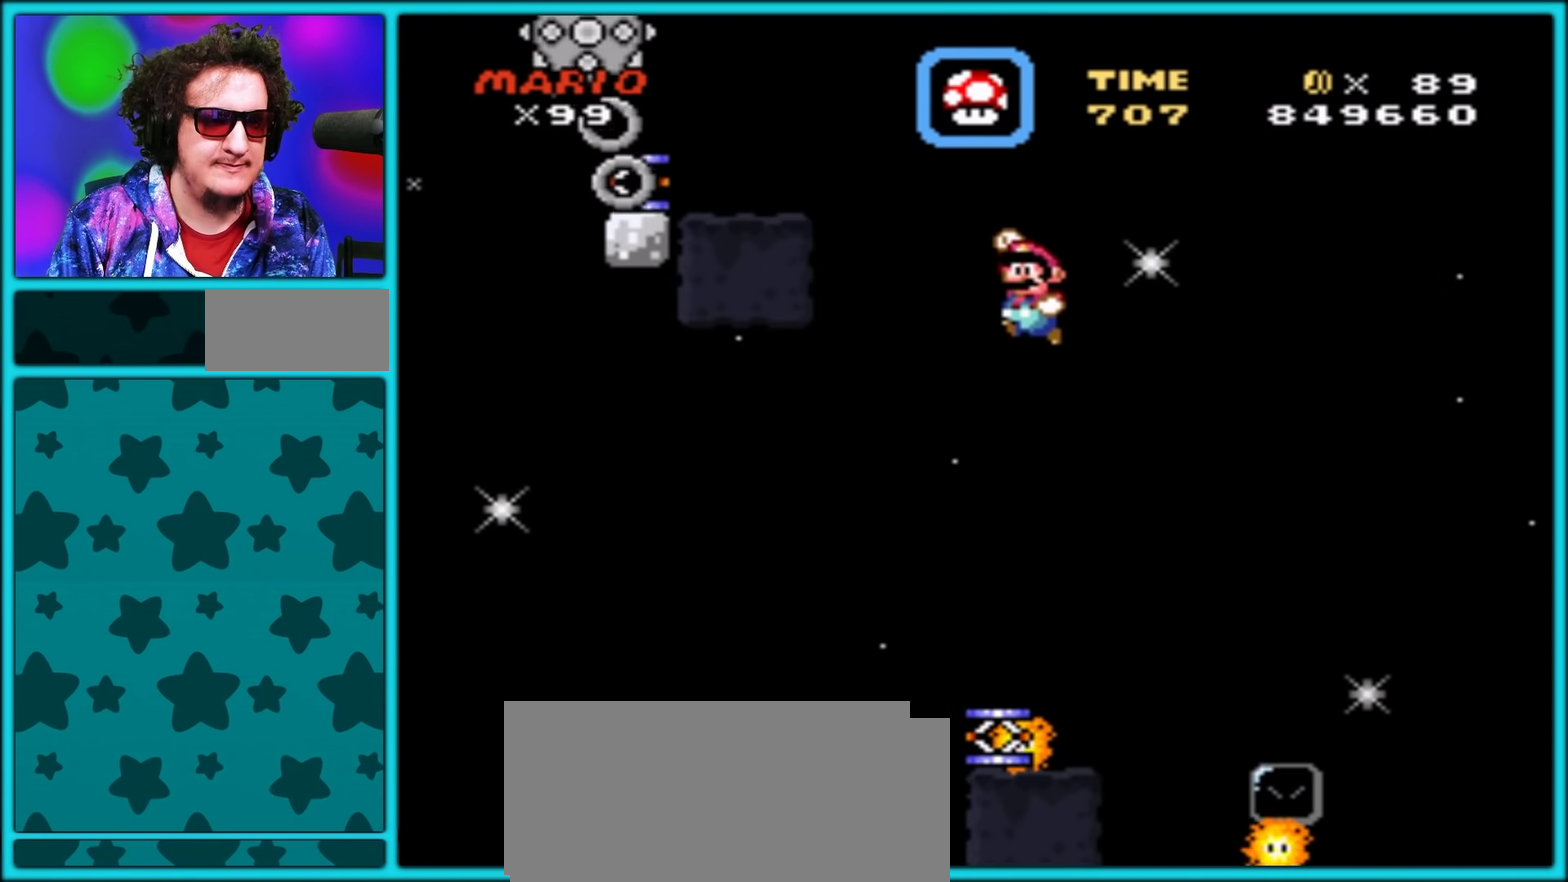
{"buttons": ["Y"], "events": [[133, "DPAD_LEFT", "down"], [200, "DPAD_LEFT", "up"], [233, "DPAD_RIGHT", "down"], [433, "DPAD_RIGHT", "up"], [467, "B", "up"]]}
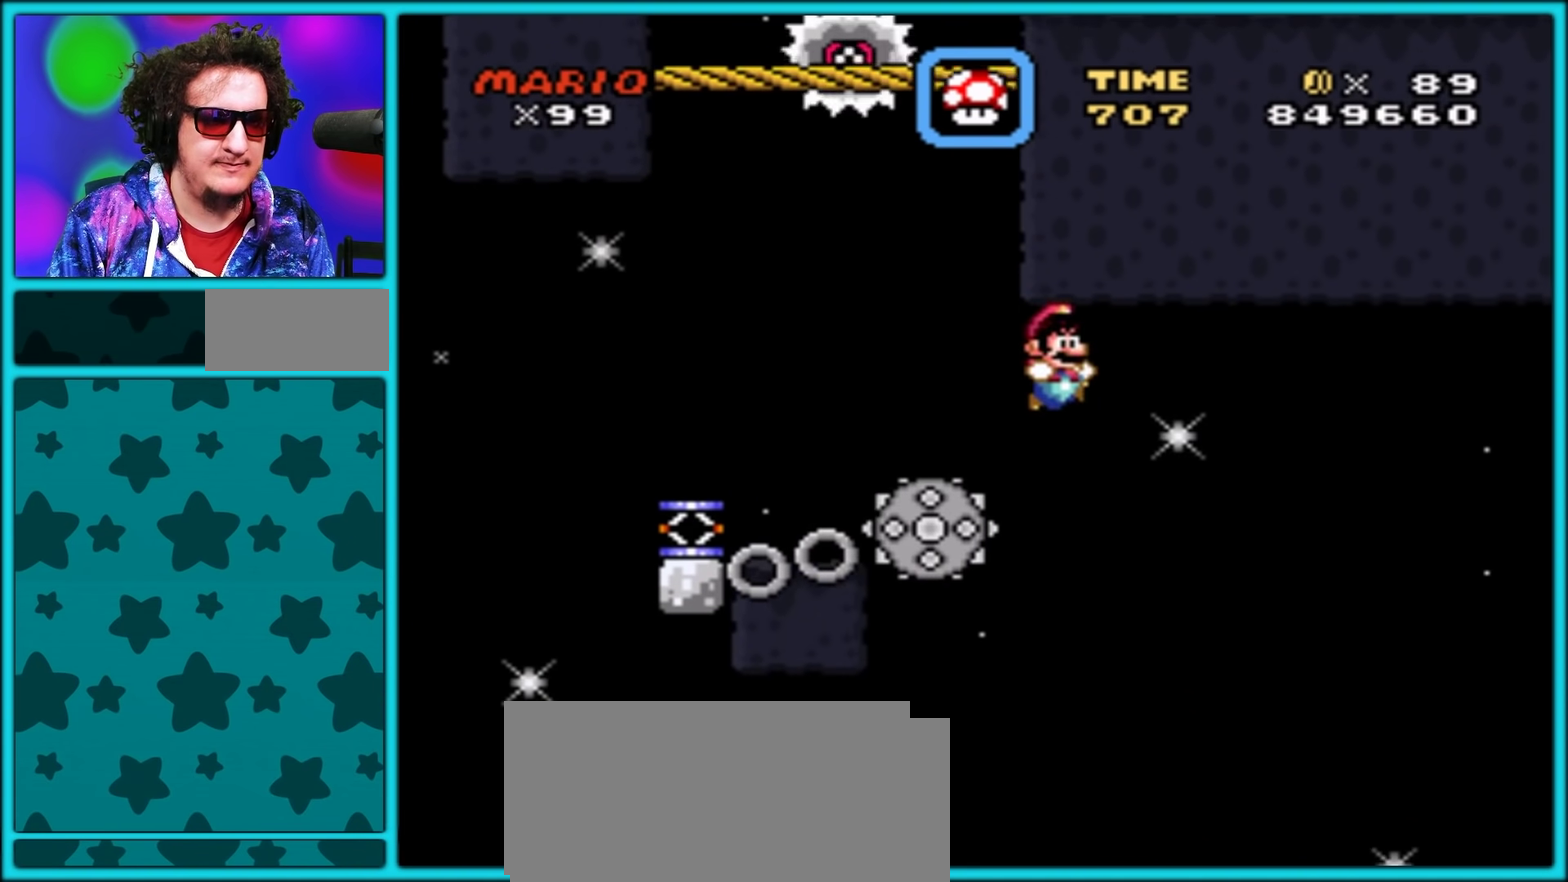
{"buttons": ["Y"], "events": [[83, "DPAD_LEFT", "down"], [183, "DPAD_LEFT", "up"], [383, "DPAD_RIGHT", "down"], [467, "DPAD_RIGHT", "up"]]}
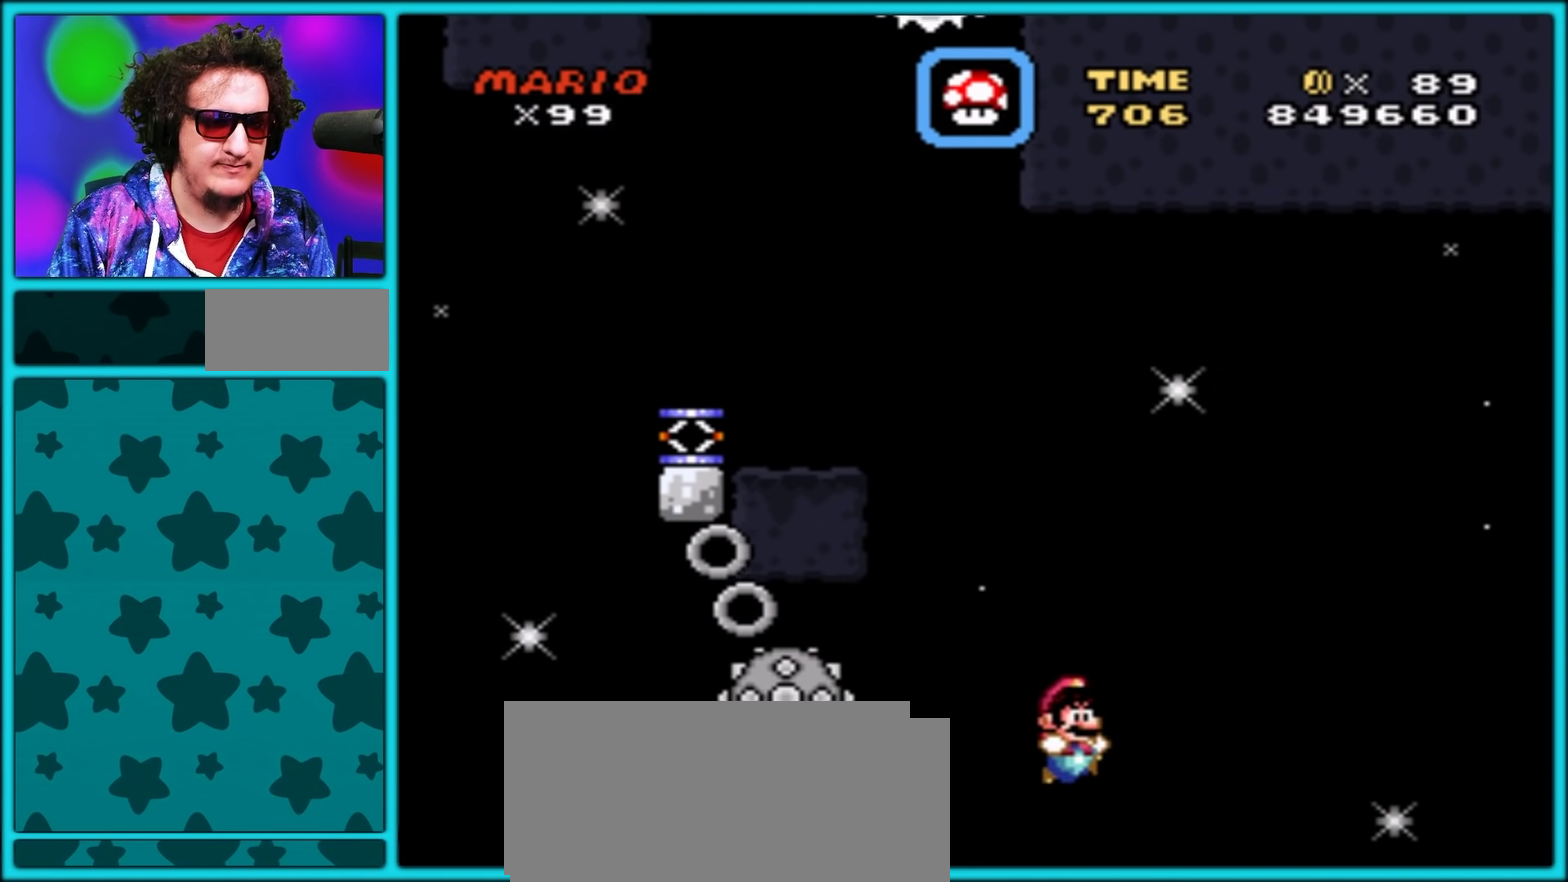
{"buttons": ["B", "Y"], "events": [[150, "B", "down"]]}
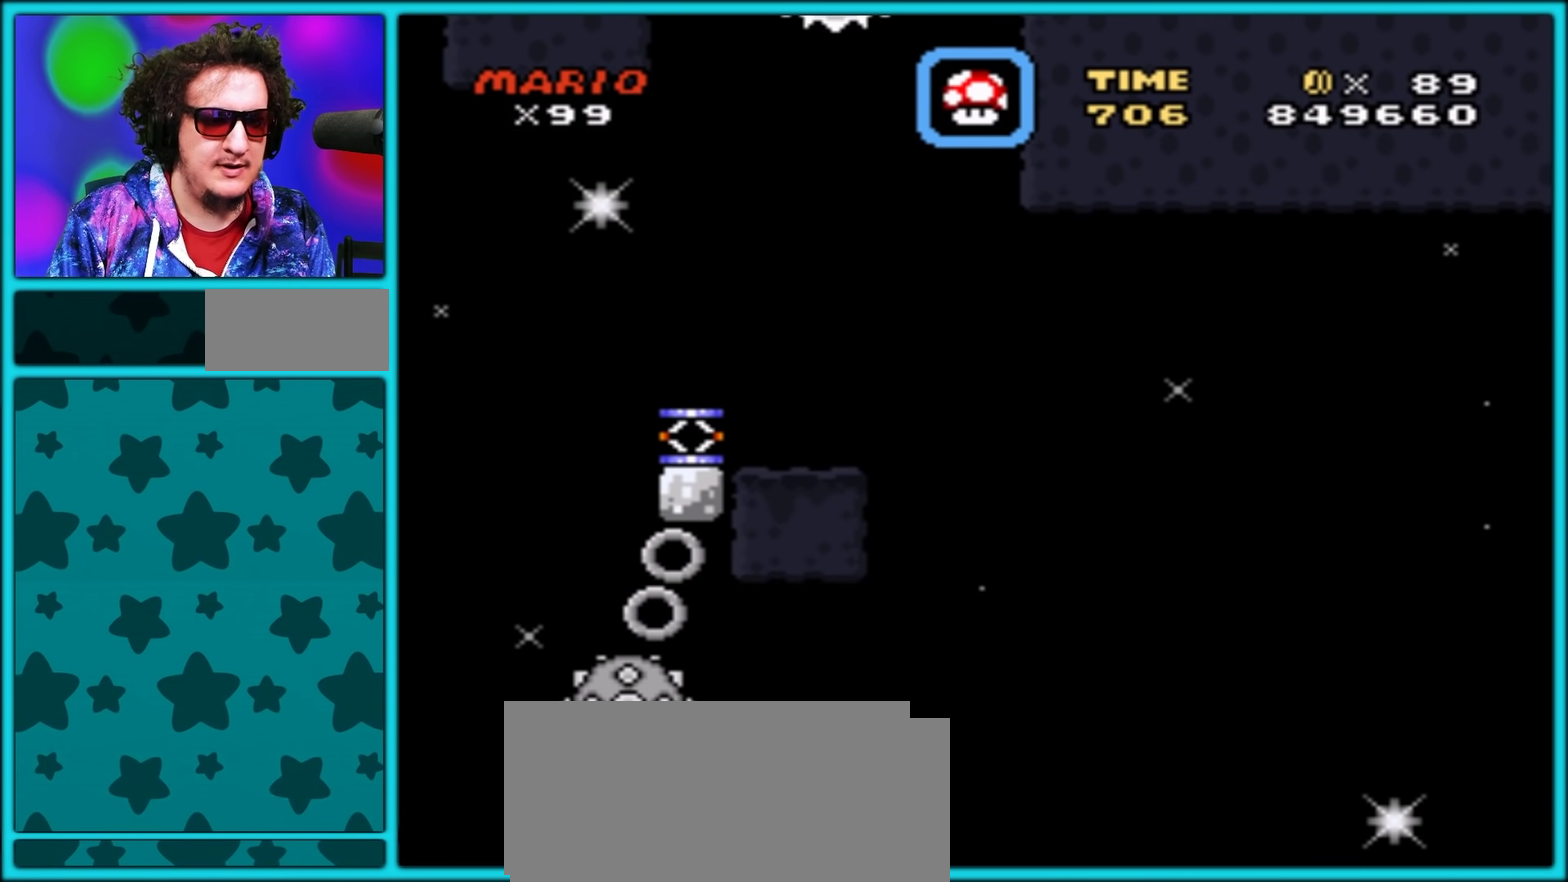
{"buttons": ["A"], "events": [[150, "Y", "up"], [183, "B", "up"], [283, "A", "down"], [417, "A", "up"], [483, "A", "down"]]}
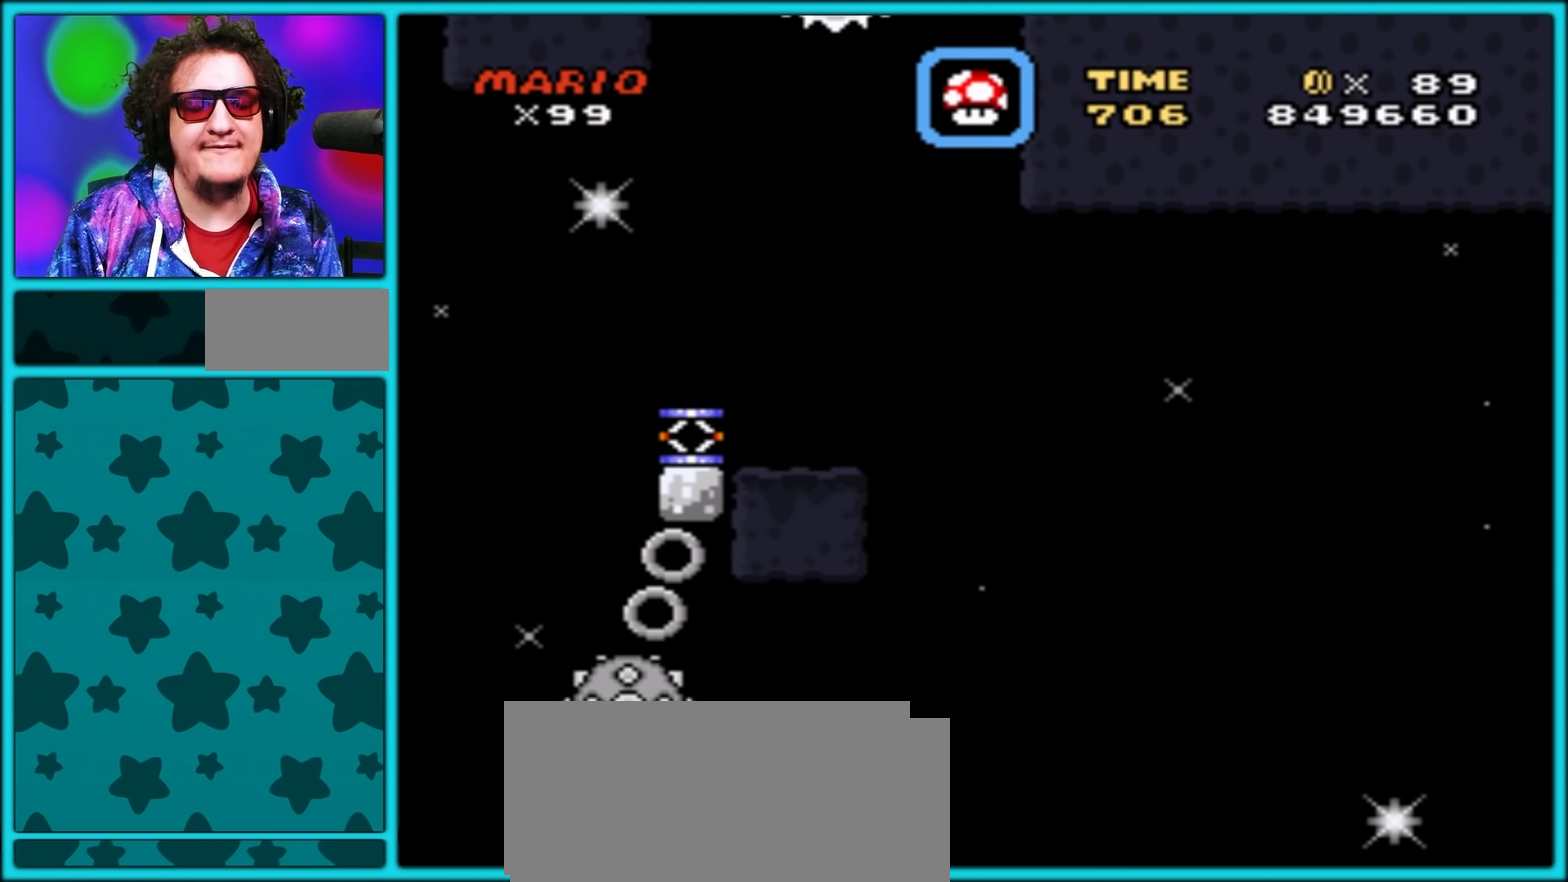
{"buttons": [], "events": [[83, "A", "up"], [133, "A", "down"], [233, "A", "up"], [333, "A", "down"], [400, "A", "up"]]}
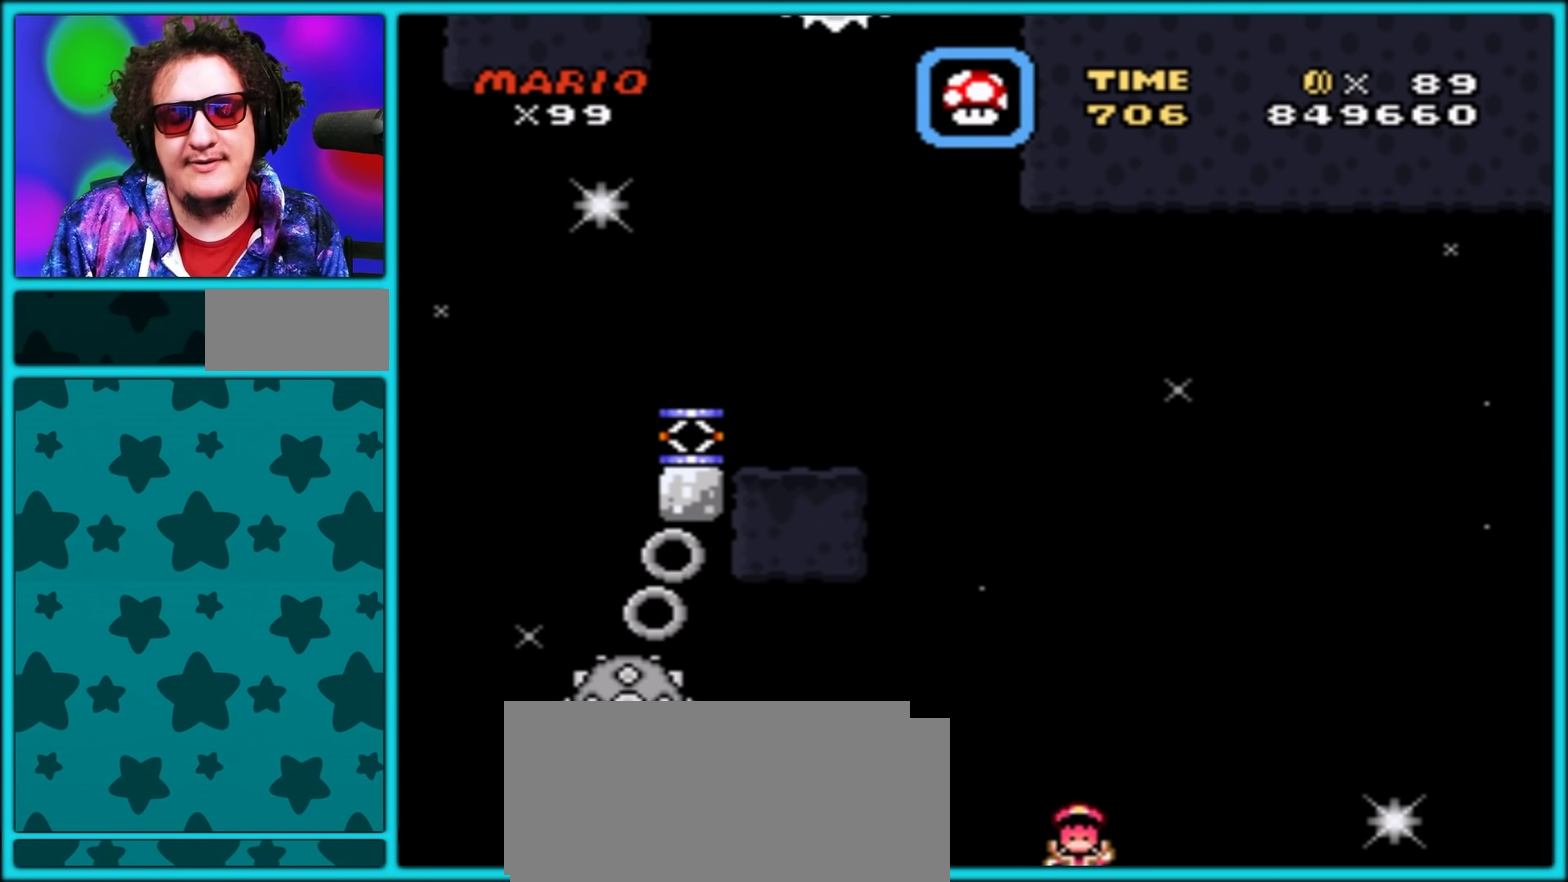
{"buttons": [], "events": []}
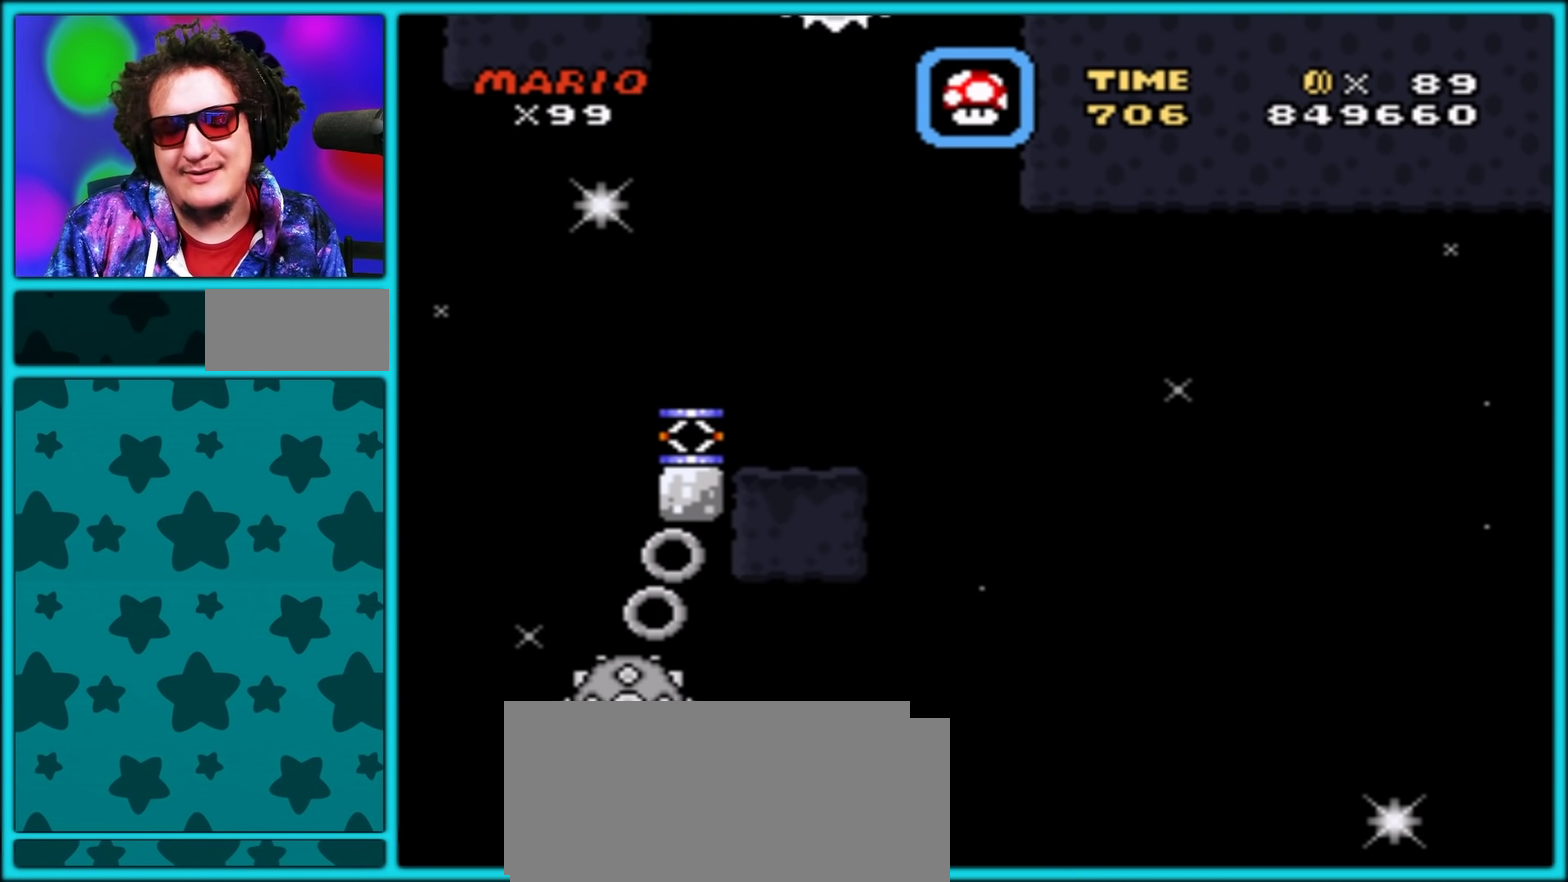
{"buttons": [], "events": []}